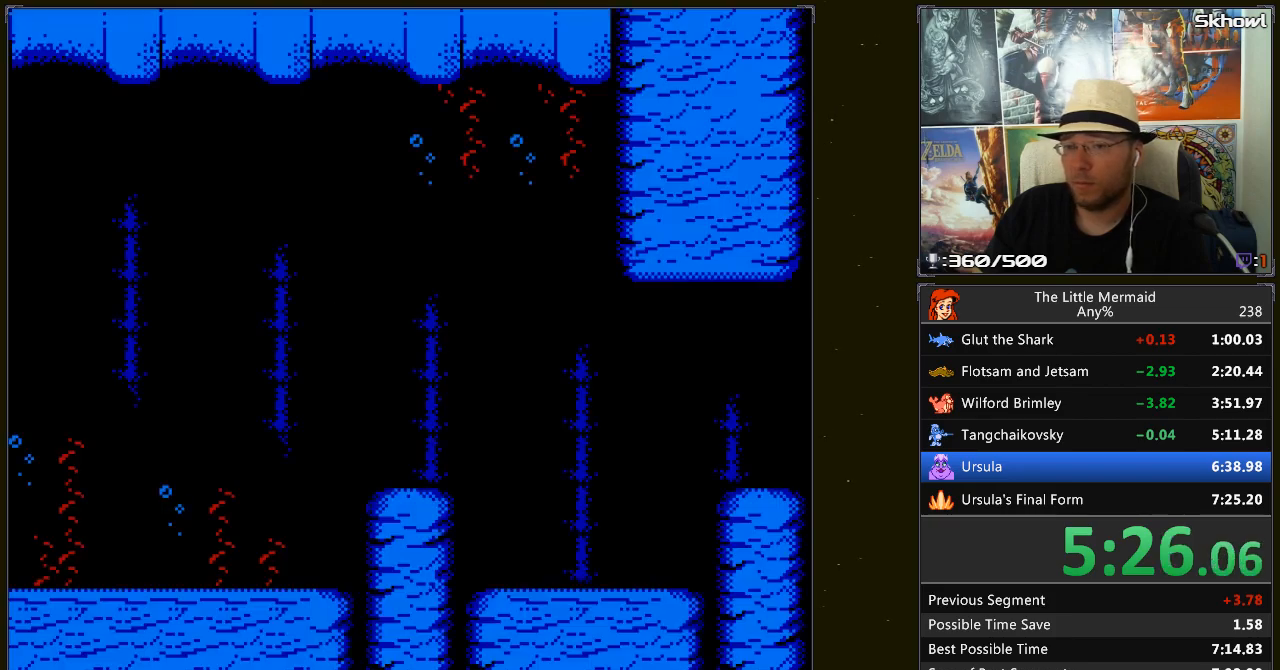
Gameplay with a controller (Nintendo layout); each line is a JSON object with the inputs held at the frame after it. "events" lists button and stick changes between this image and that frame as [ms after this image, input, new state], when the widget could be followed in between. Not read: L3 R3.
{"buttons": ["B", "DPAD_RIGHT"], "events": []}
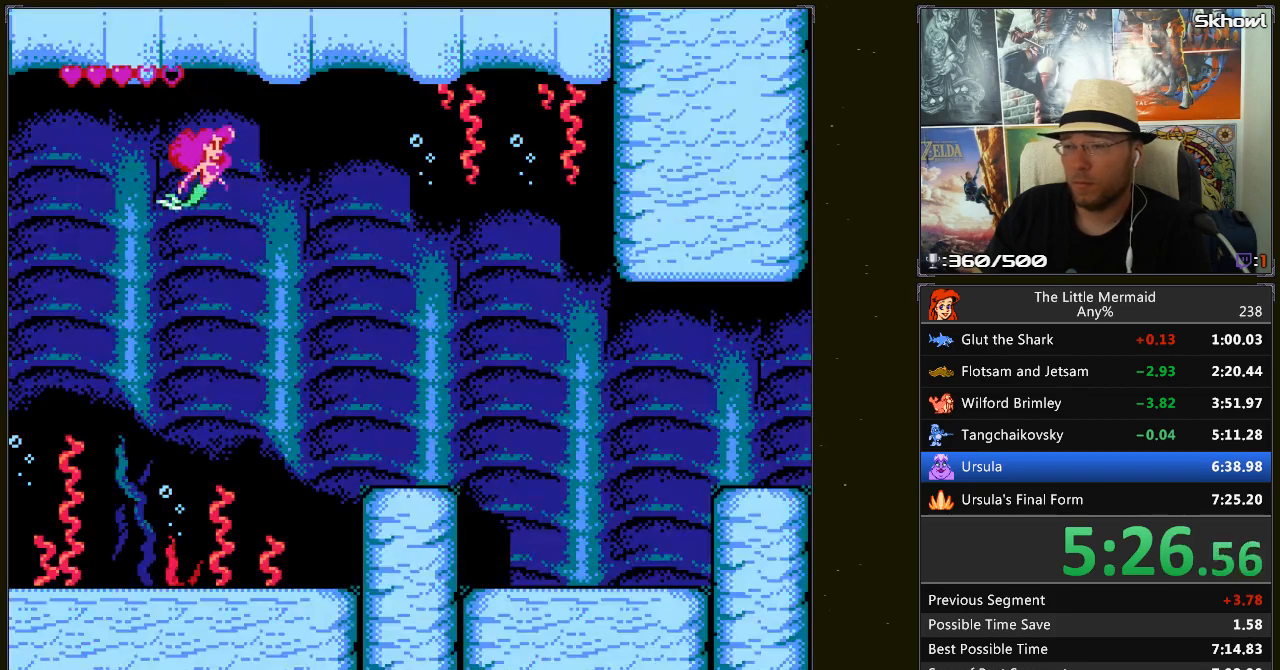
{"buttons": ["B", "DPAD_RIGHT"], "events": []}
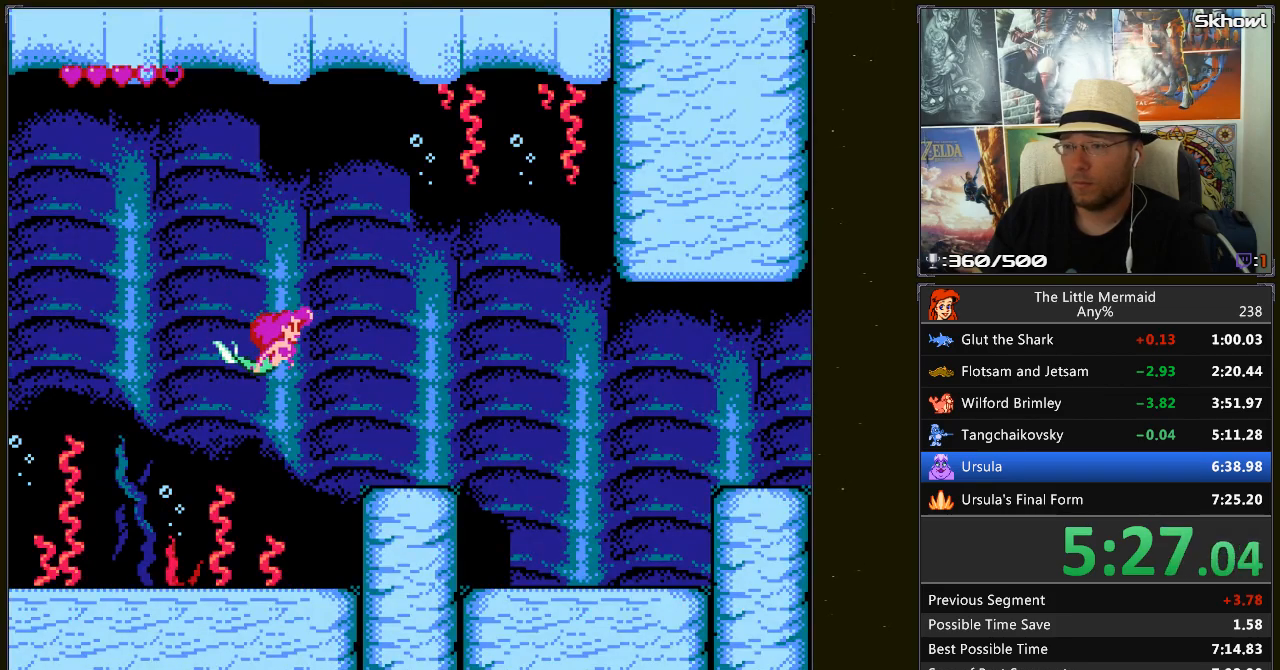
{"buttons": ["B", "DPAD_RIGHT"], "events": []}
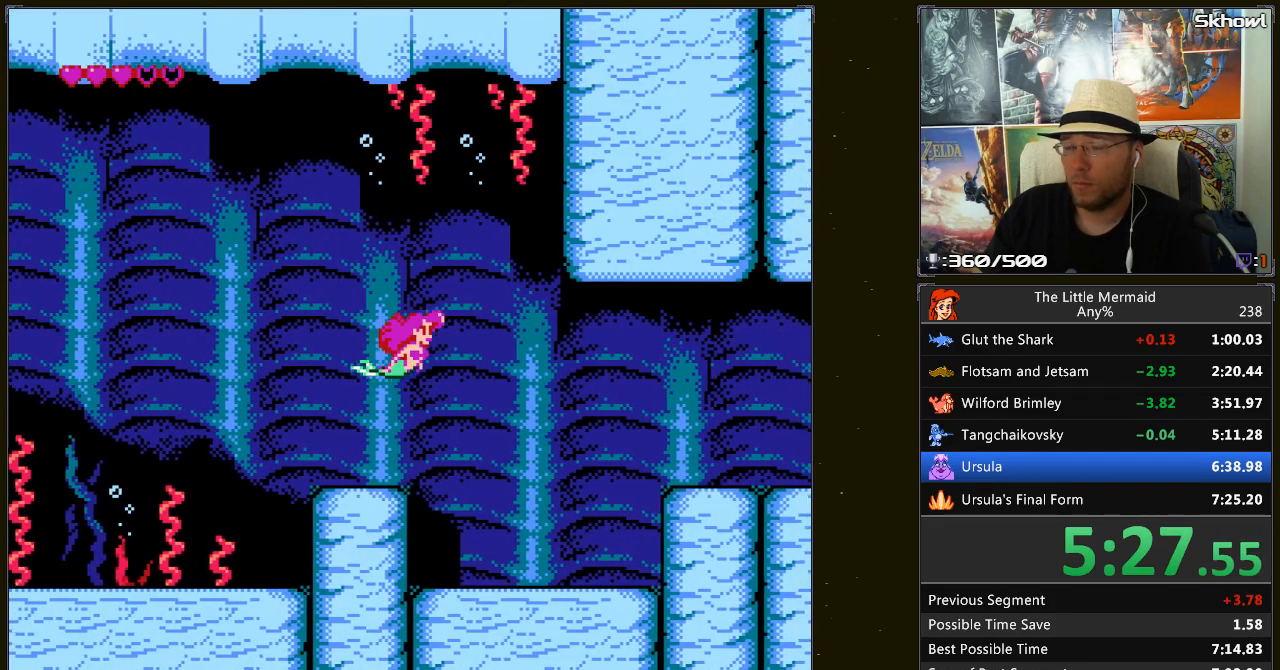
{"buttons": ["B", "DPAD_RIGHT"], "events": []}
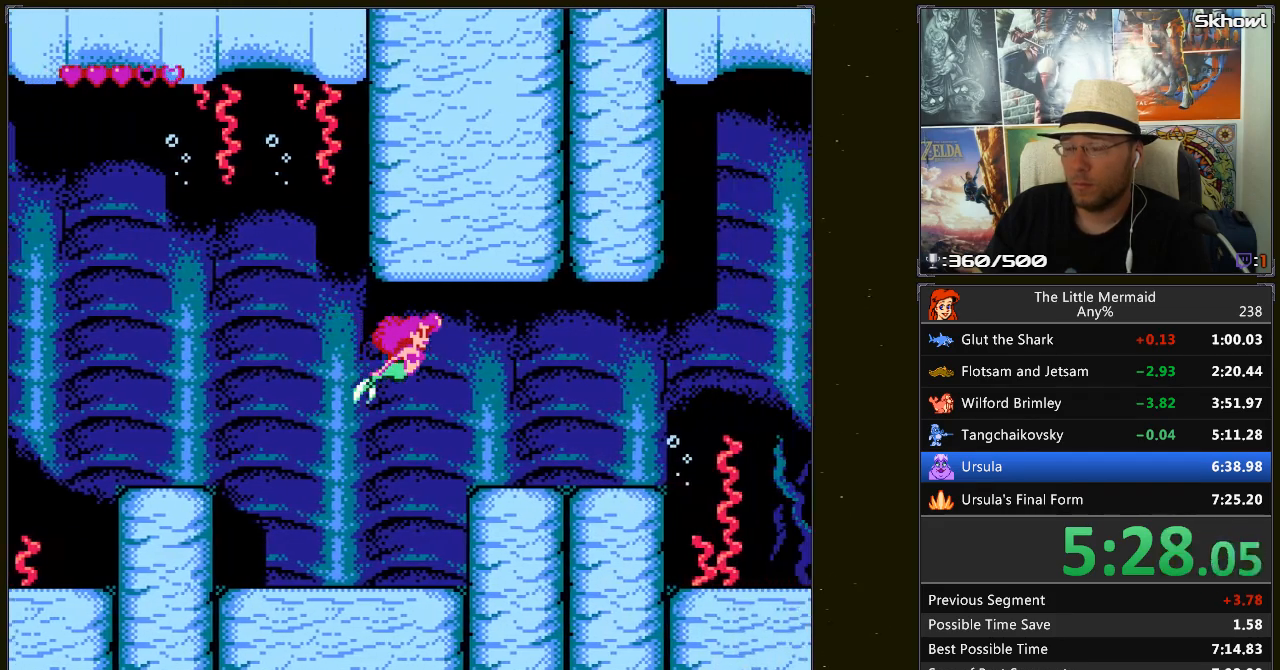
{"buttons": ["B", "DPAD_RIGHT"], "events": []}
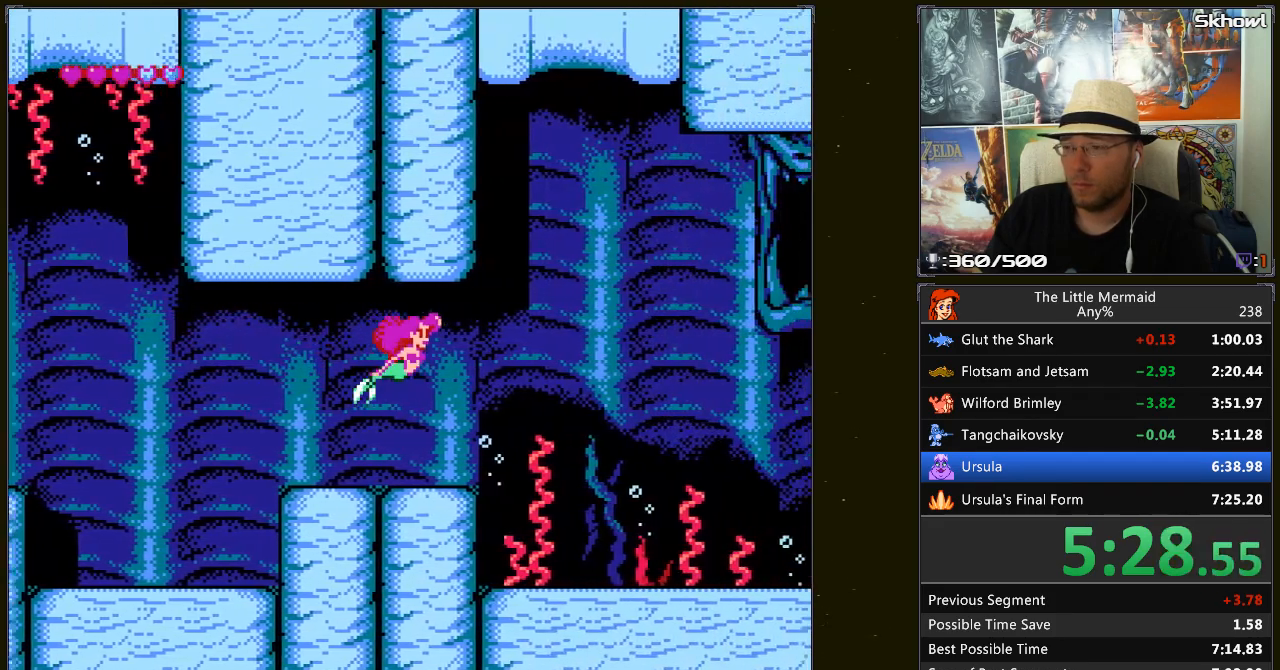
{"buttons": ["B", "DPAD_RIGHT"], "events": []}
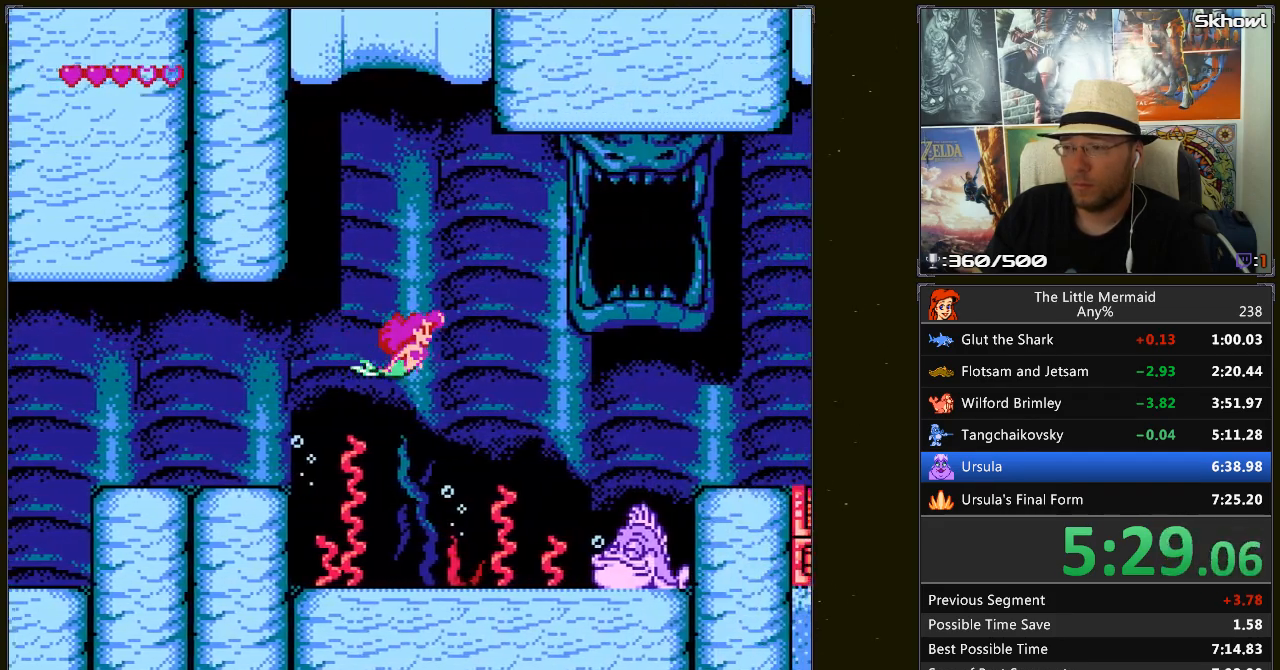
{"buttons": ["B", "DPAD_RIGHT"], "events": []}
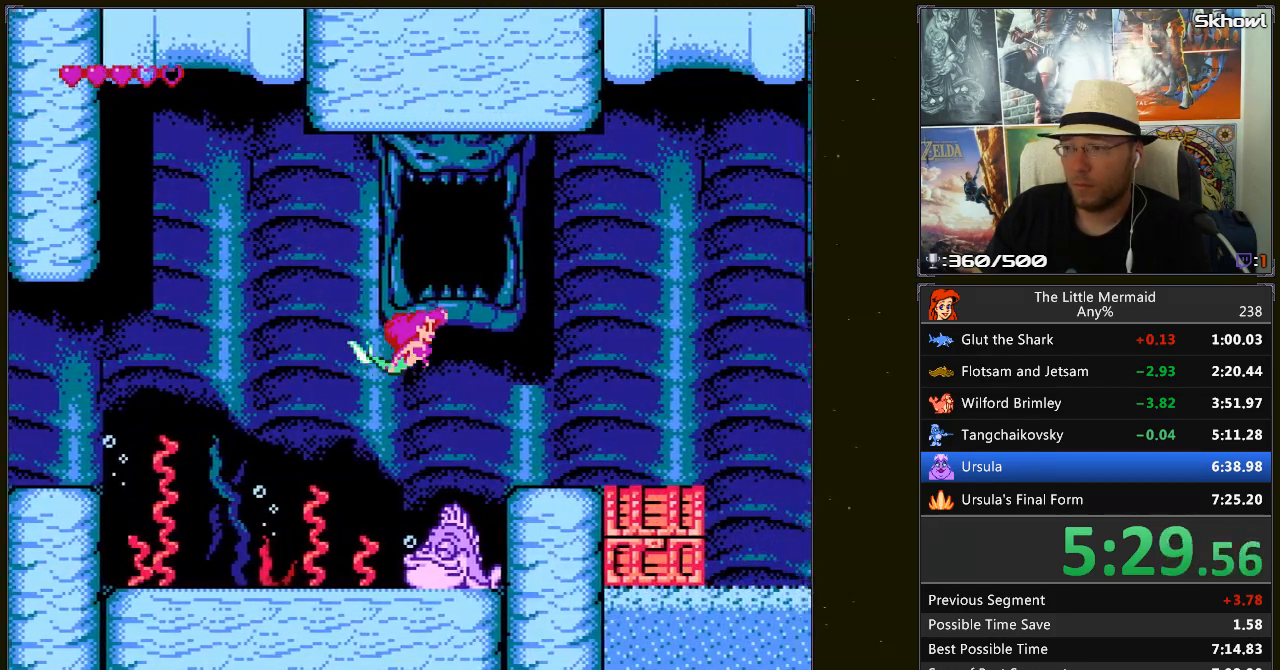
{"buttons": ["B", "DPAD_RIGHT"], "events": []}
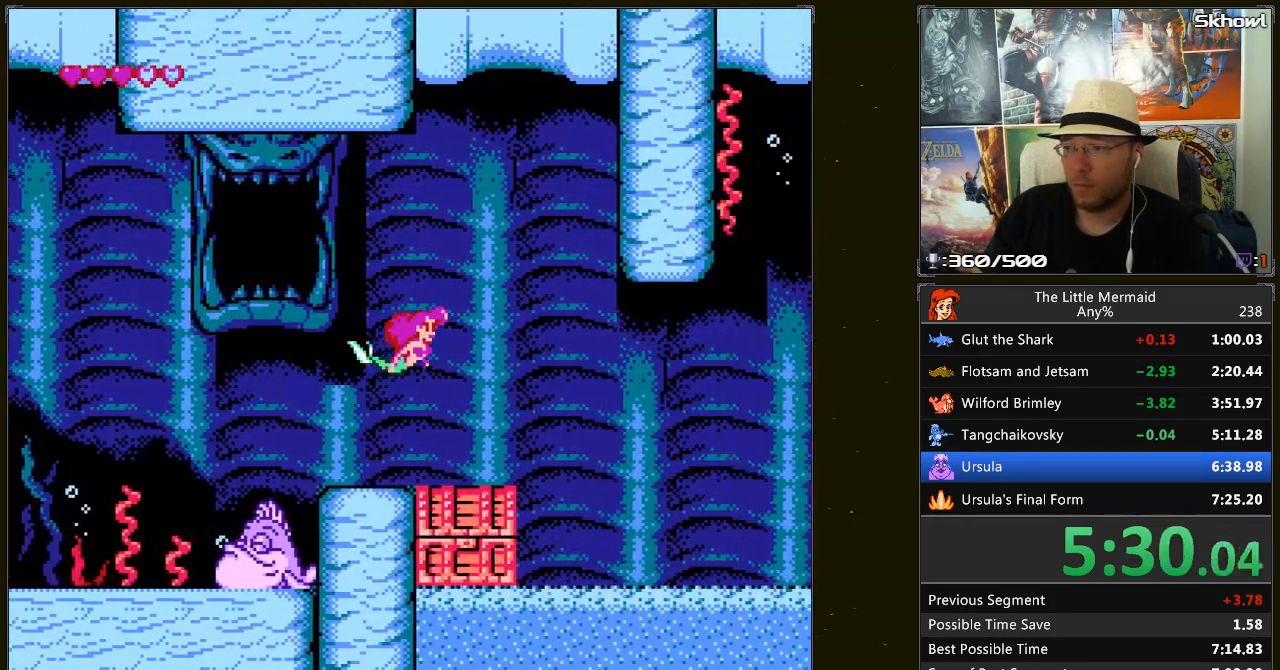
{"buttons": ["B", "DPAD_RIGHT"], "events": []}
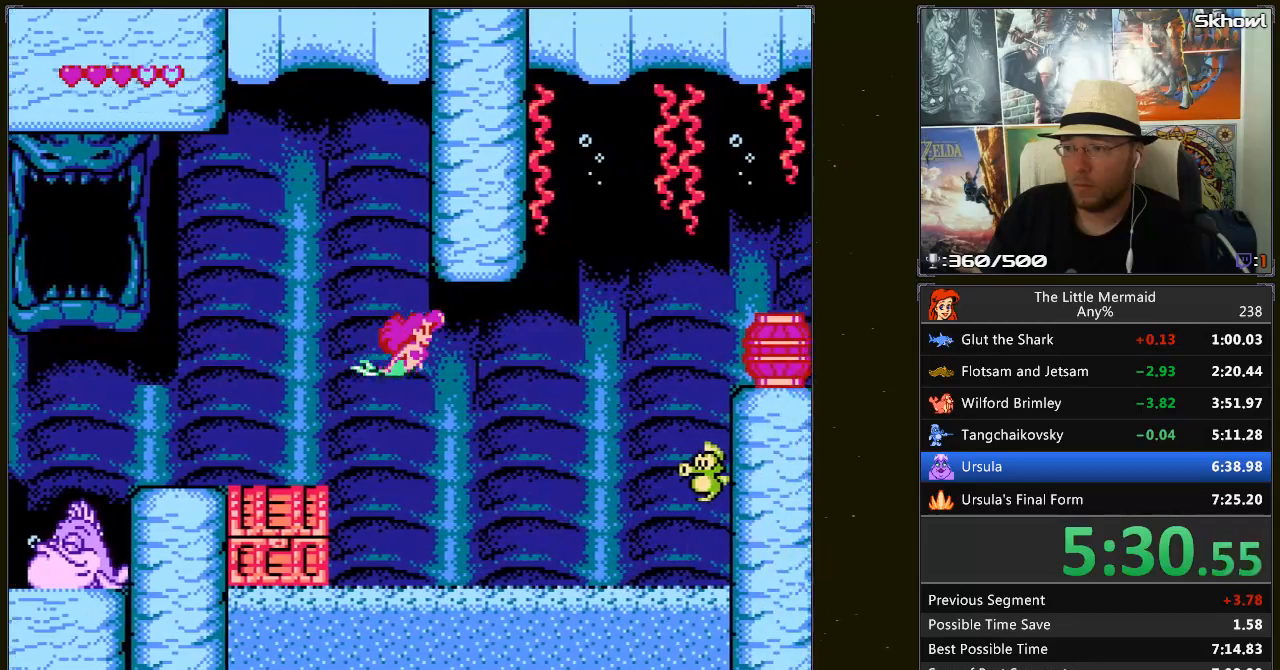
{"buttons": ["B", "DPAD_UP", "DPAD_RIGHT"], "events": [[283, "DPAD_UP", "down"]]}
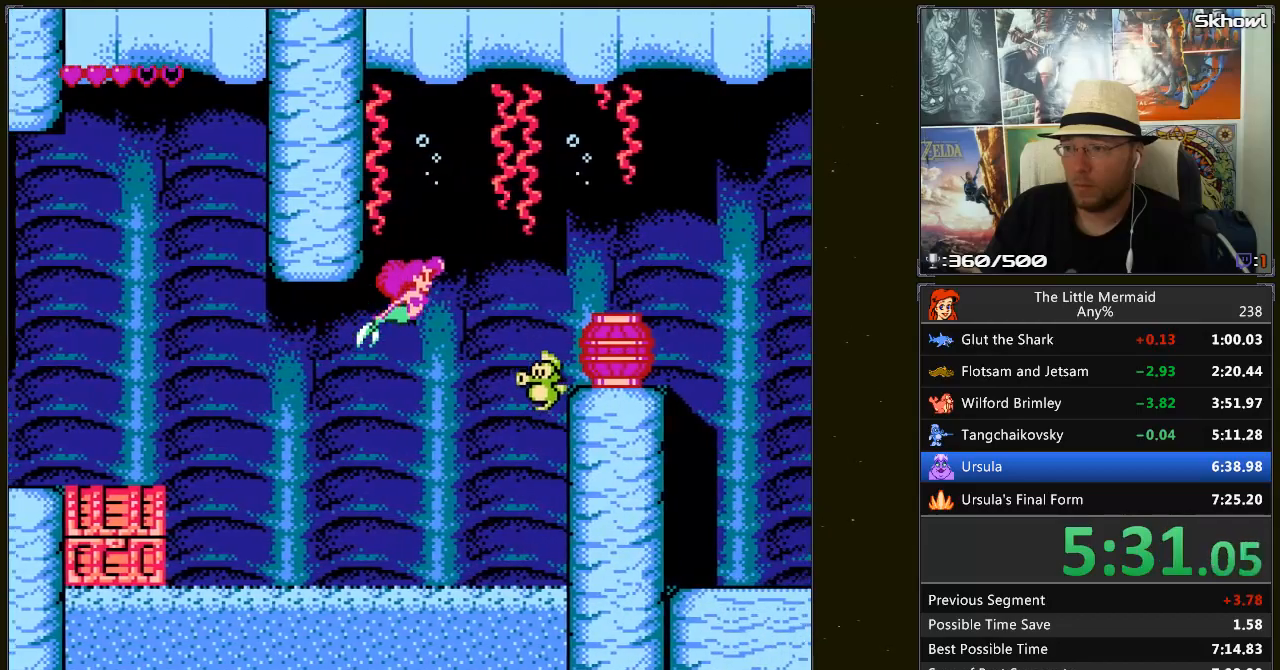
{"buttons": ["B", "DPAD_RIGHT"], "events": [[83, "DPAD_UP", "up"]]}
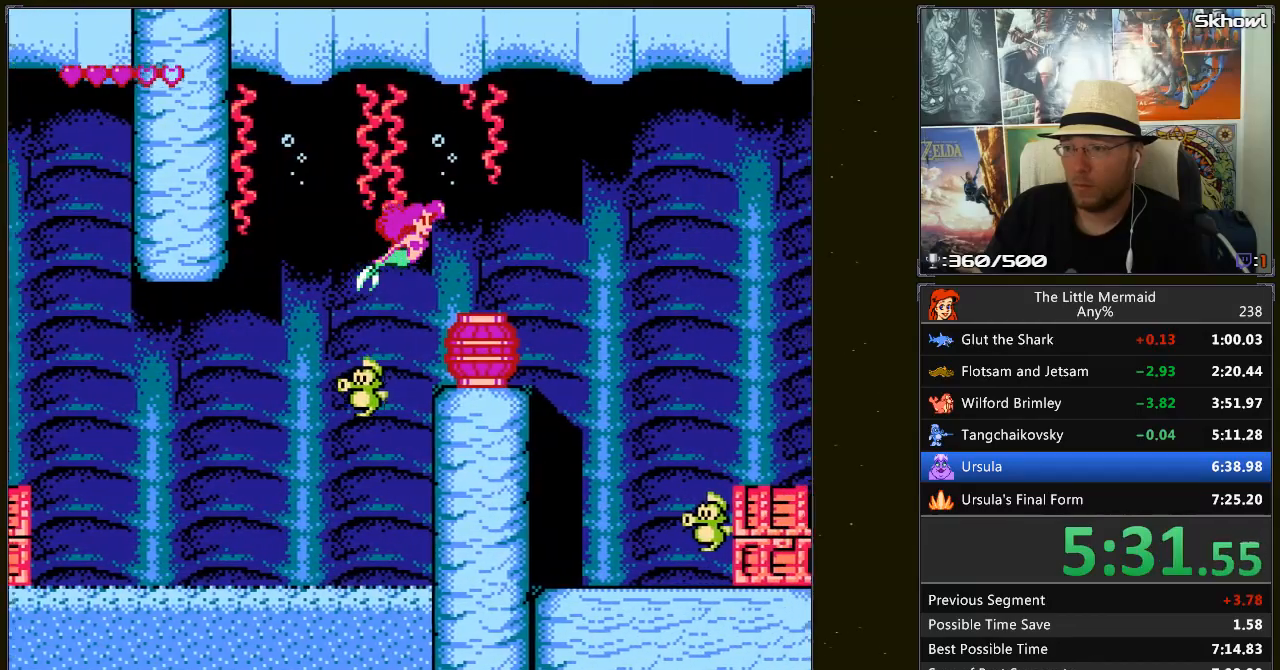
{"buttons": ["B", "DPAD_RIGHT"], "events": []}
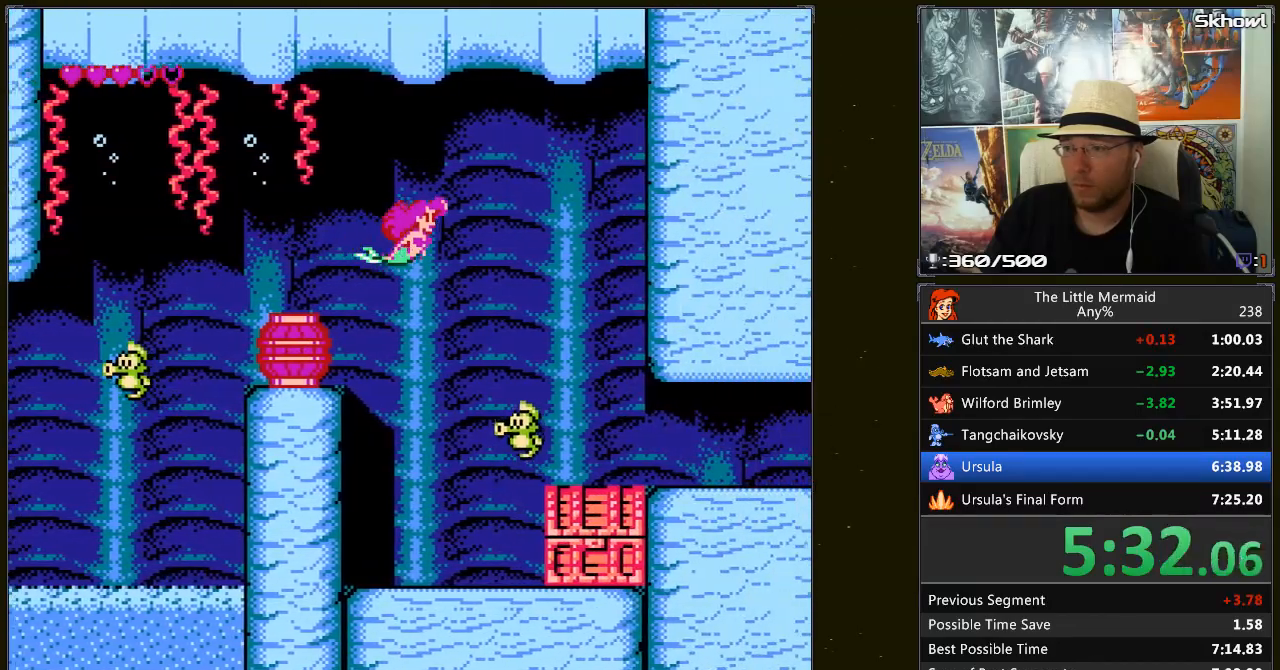
{"buttons": ["B", "DPAD_DOWN", "DPAD_RIGHT"], "events": [[150, "DPAD_DOWN", "down"]]}
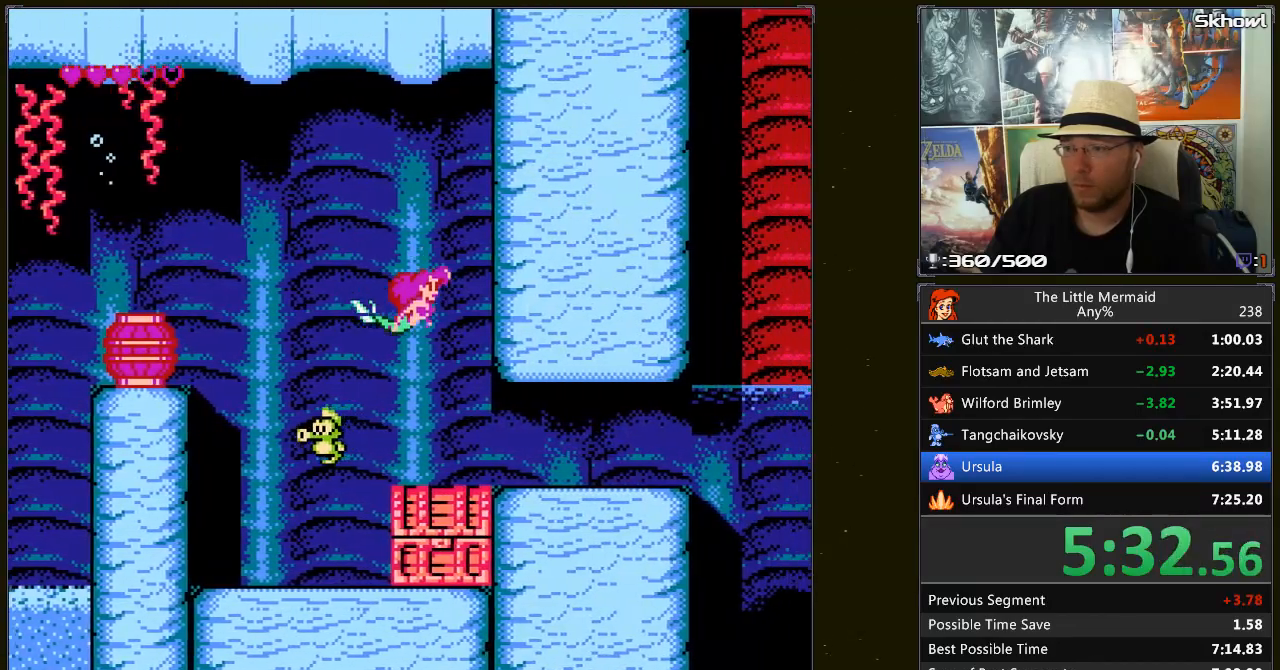
{"buttons": ["B", "DPAD_RIGHT"], "events": [[400, "DPAD_DOWN", "up"]]}
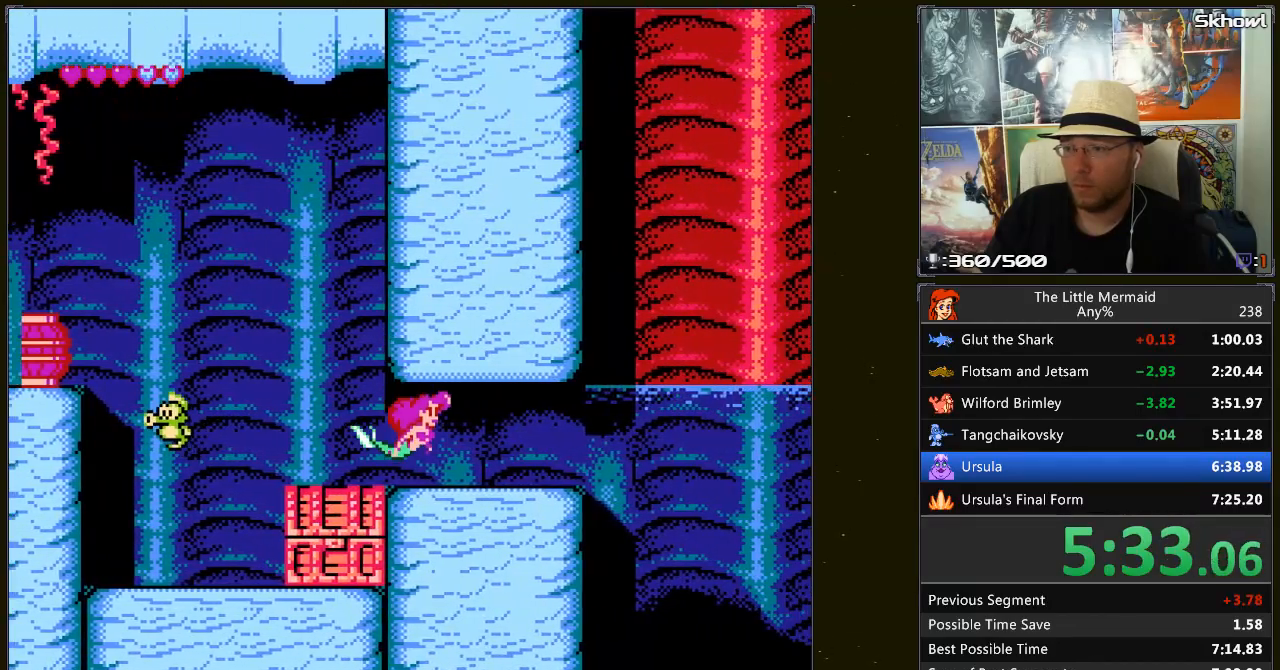
{"buttons": ["B", "DPAD_RIGHT"]}
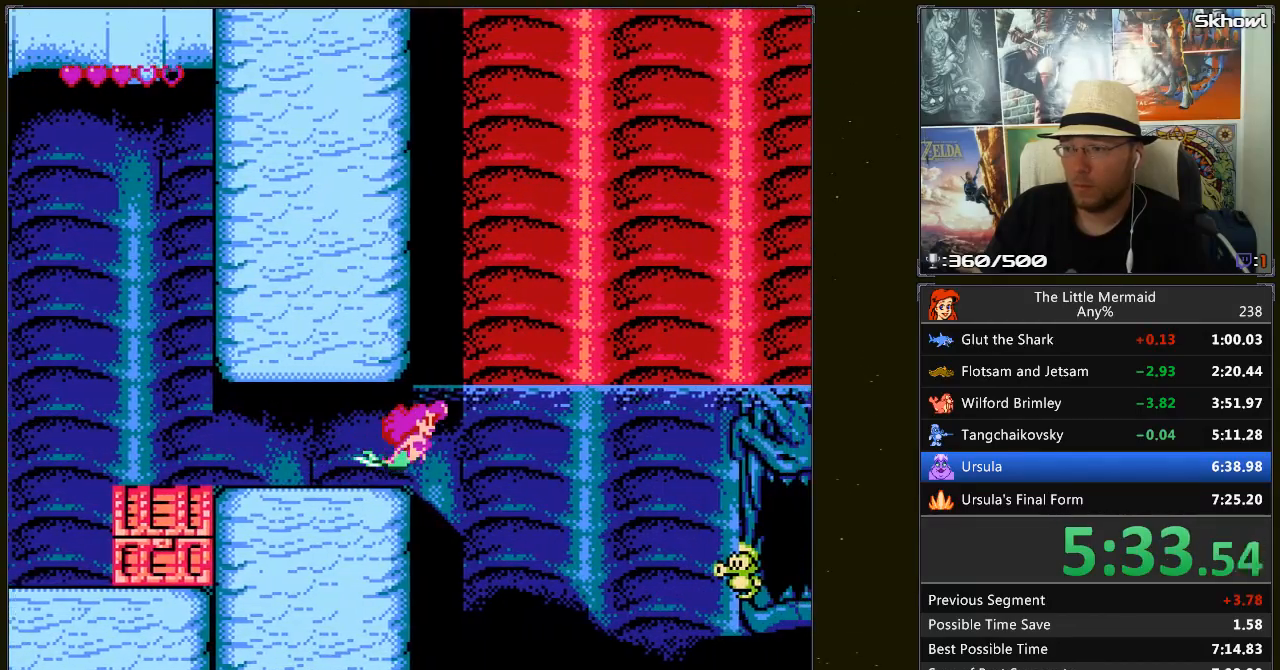
{"buttons": ["B", "DPAD_DOWN", "DPAD_RIGHT"], "events": [[150, "DPAD_DOWN", "down"]]}
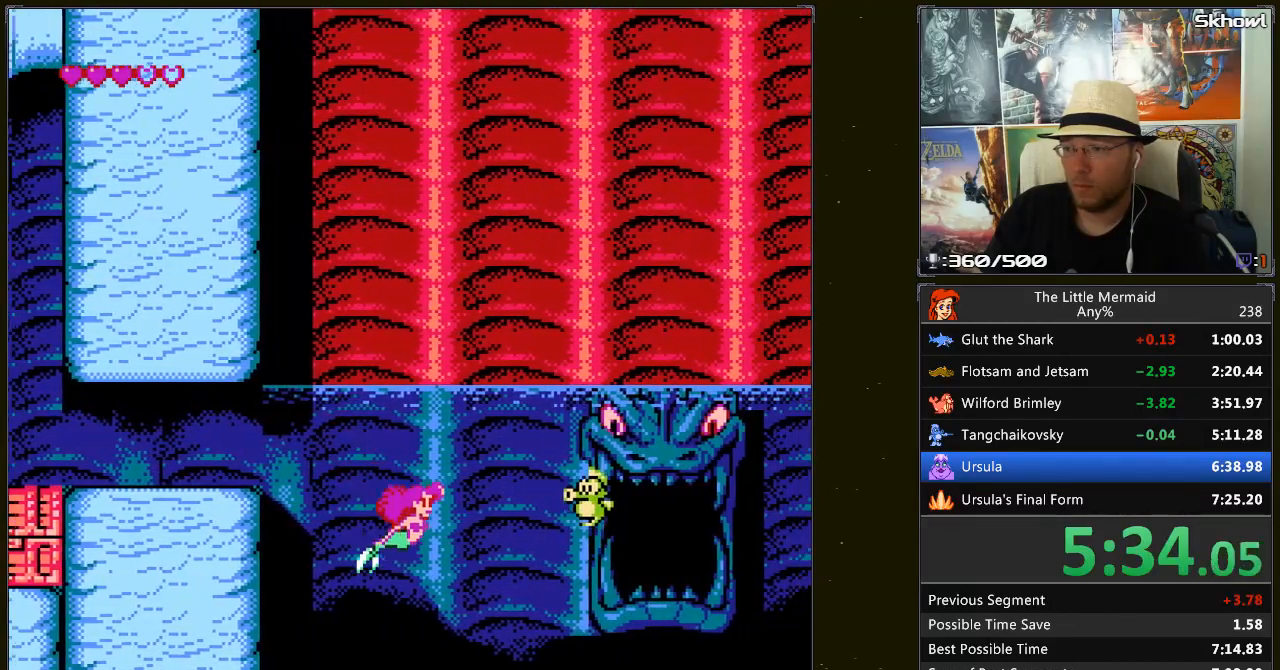
{"buttons": ["B", "DPAD_RIGHT"], "events": [[117, "DPAD_DOWN", "up"]]}